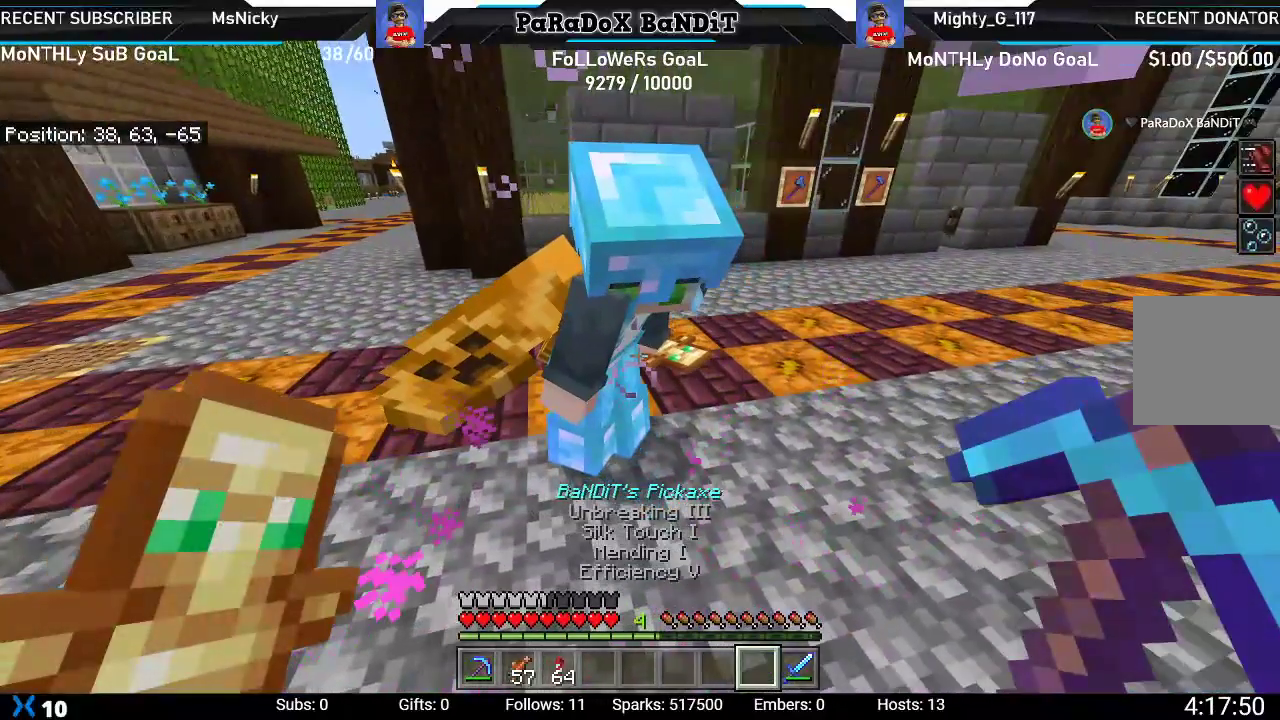
Gameplay with a controller (Xbox layout); each line is a JSON object with the inputs held at the frame after it. "events" lists button and stick changes between this image and that frame as [ms after this image, input, new state], when the widget could be followed in between.
{"buttons": [], "left_stick": "down-left", "right_stick": "right", "events": [[67, "B", "up"], [200, "left_stick", "down-left"], [267, "right_stick", "right"]]}
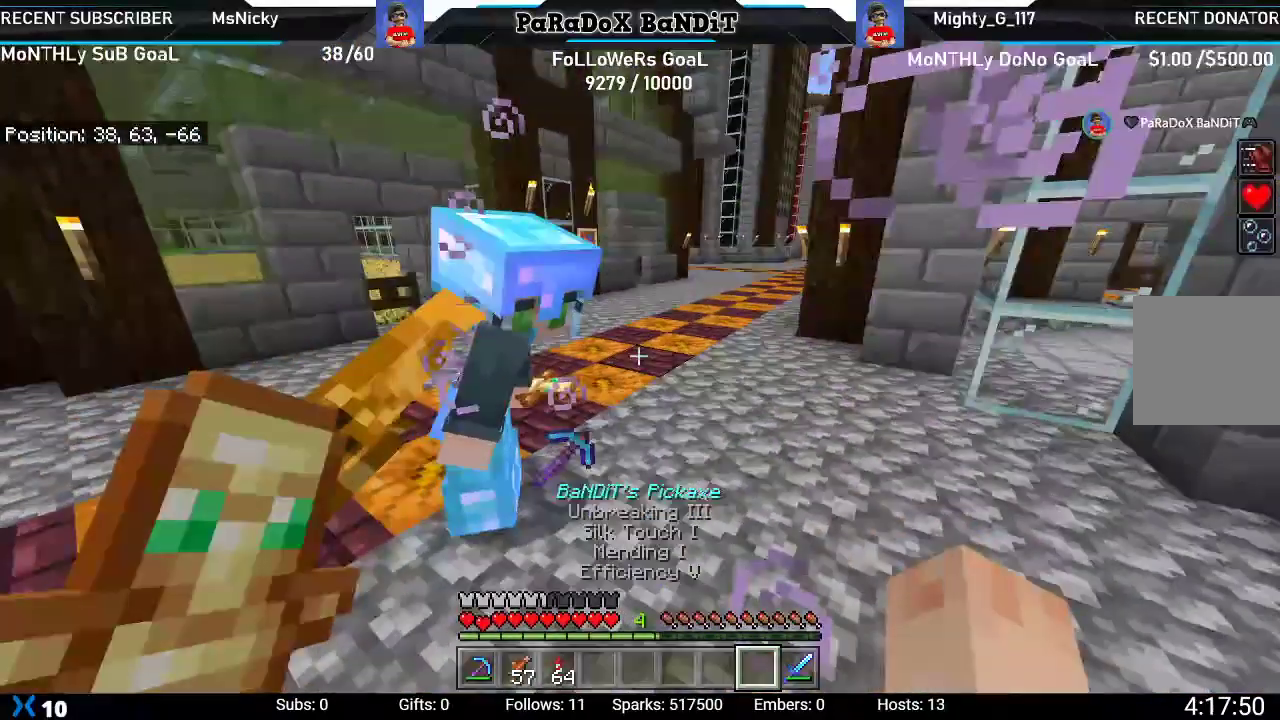
{"buttons": [], "left_stick": "center", "right_stick": "center", "events": [[33, "right_stick", "center"], [267, "left_stick", "center"], [300, "Y", "down"], [400, "Y", "up"]]}
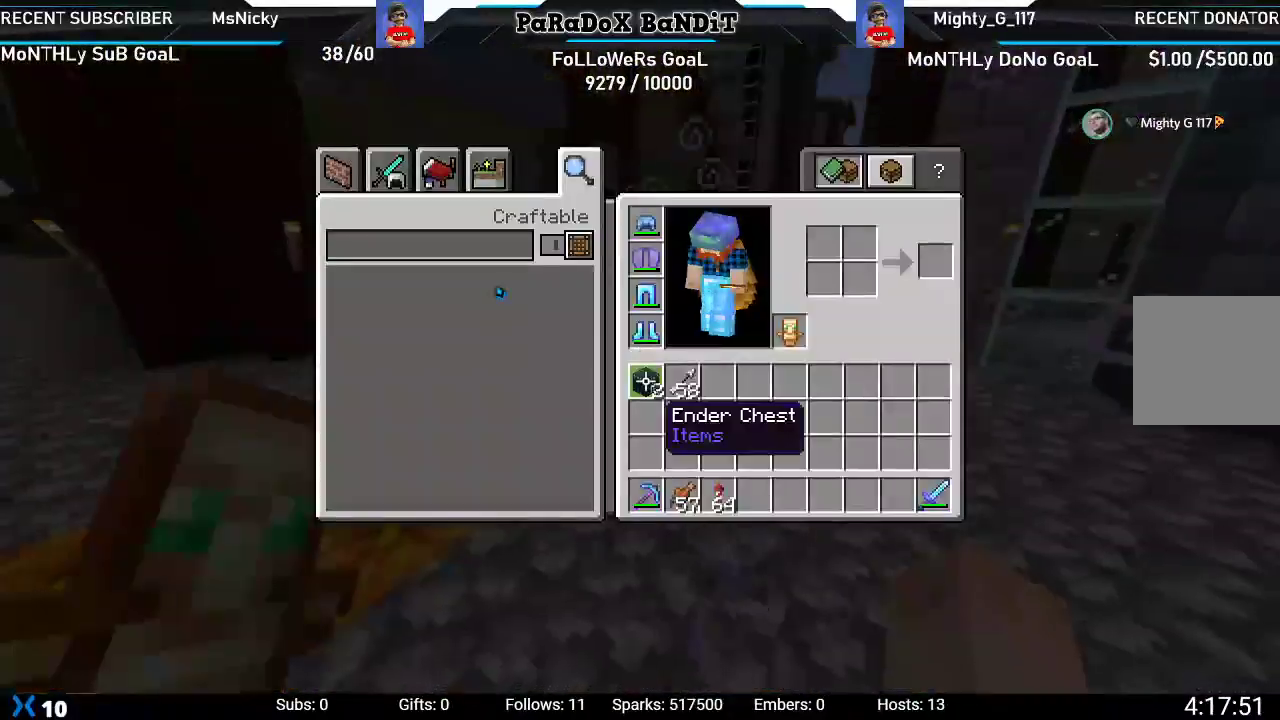
{"buttons": ["DPAD_LEFT"], "left_stick": "center", "right_stick": "center", "events": [[167, "DPAD_RIGHT", "down"], [267, "DPAD_RIGHT", "up"], [500, "DPAD_LEFT", "down"]]}
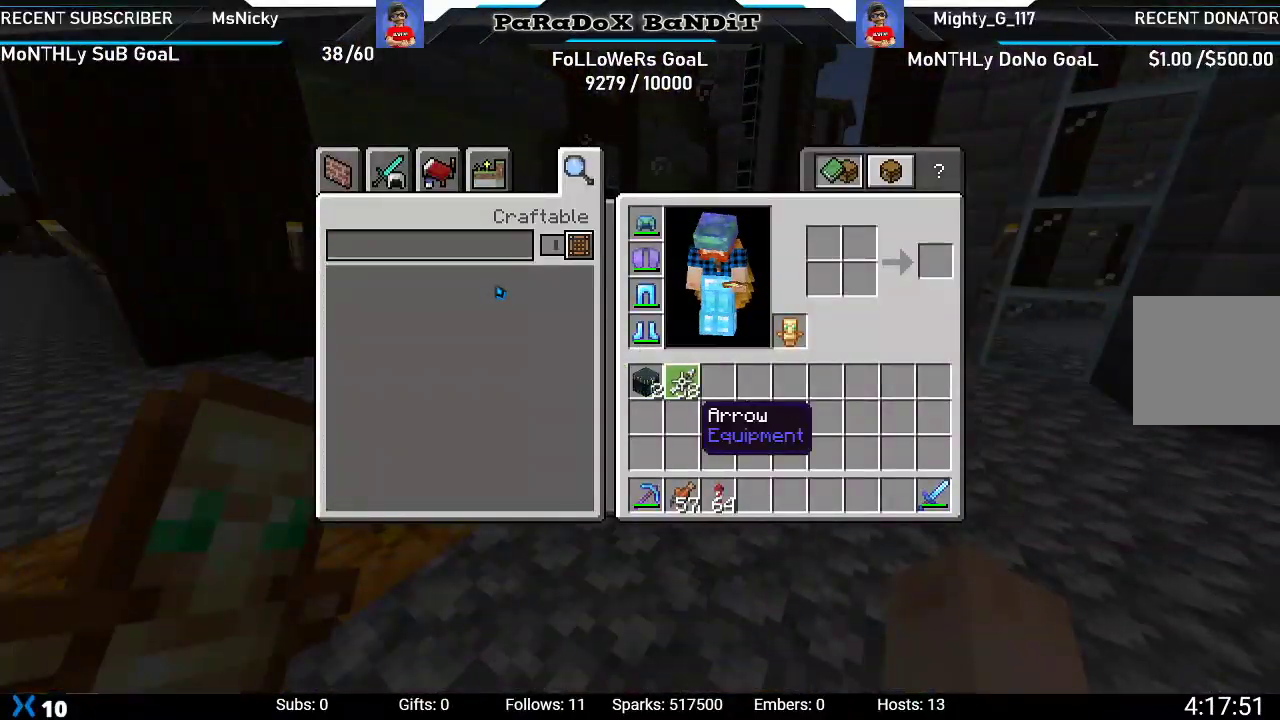
{"buttons": [], "left_stick": "center", "right_stick": "center", "events": [[133, "DPAD_LEFT", "up"], [200, "X", "down"], [333, "X", "up"]]}
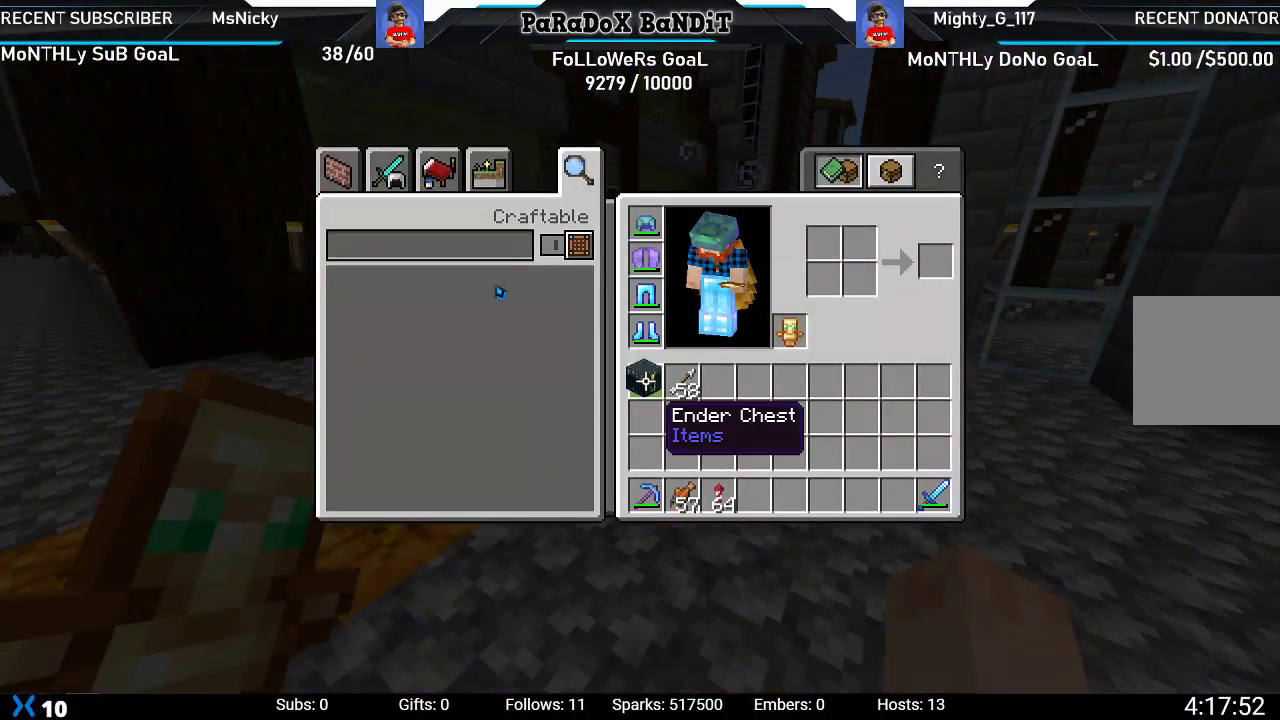
{"buttons": [], "left_stick": "up", "right_stick": "center", "events": [[150, "left_stick", "up"]]}
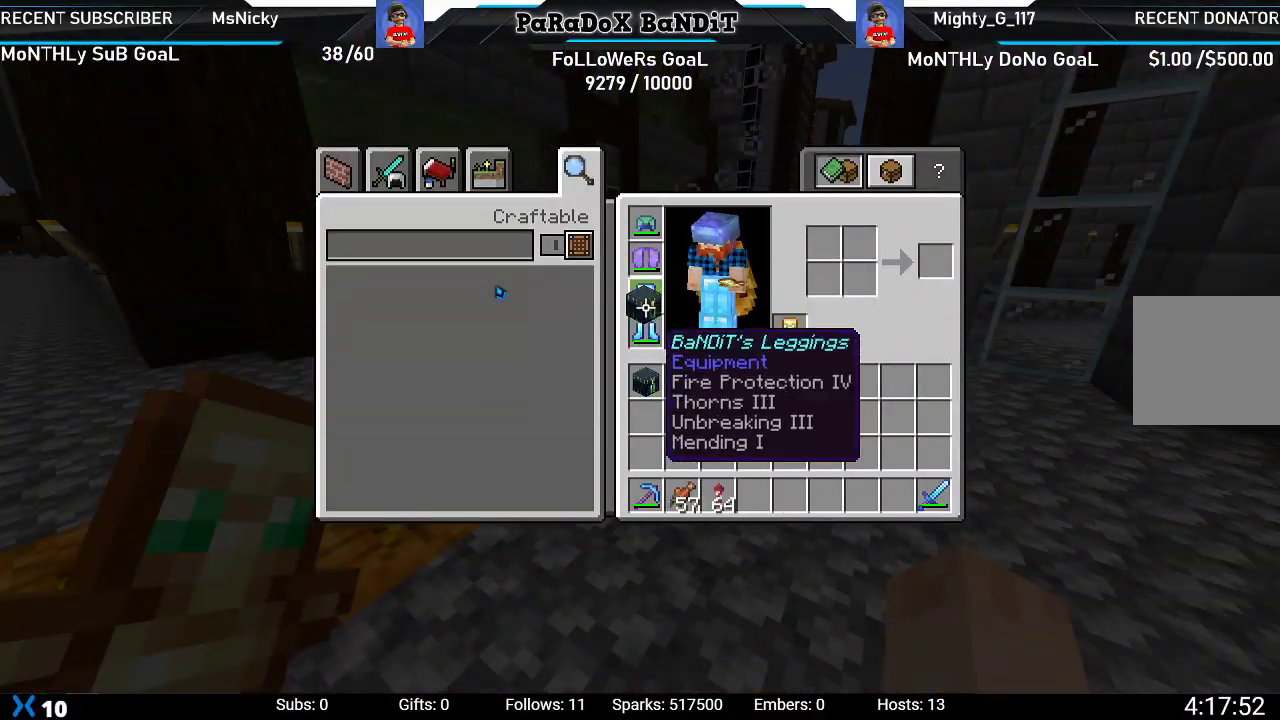
{"buttons": ["A"], "left_stick": "up", "right_stick": "center", "events": [[433, "A", "down"]]}
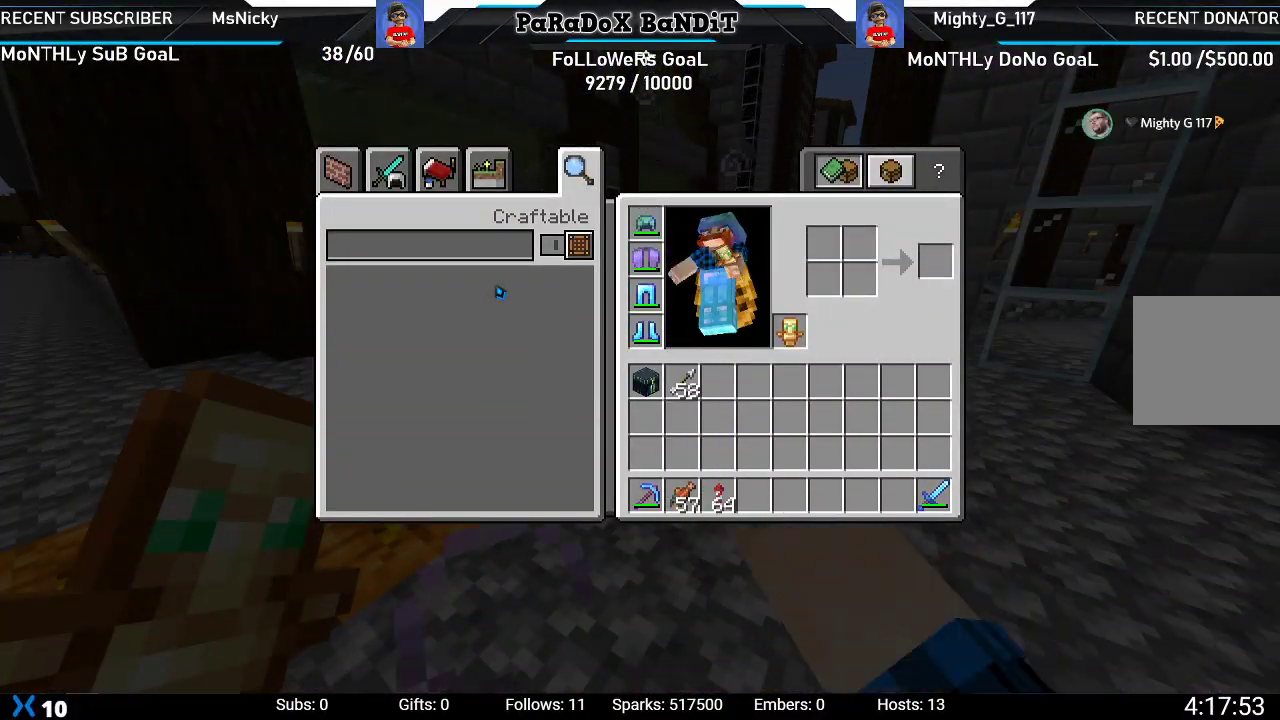
{"buttons": [], "left_stick": "down-left", "right_stick": "right", "events": [[17, "A", "up"], [150, "B", "down"], [150, "left_stick", "center"], [250, "B", "up"], [400, "left_stick", "down-left"], [450, "right_stick", "right"]]}
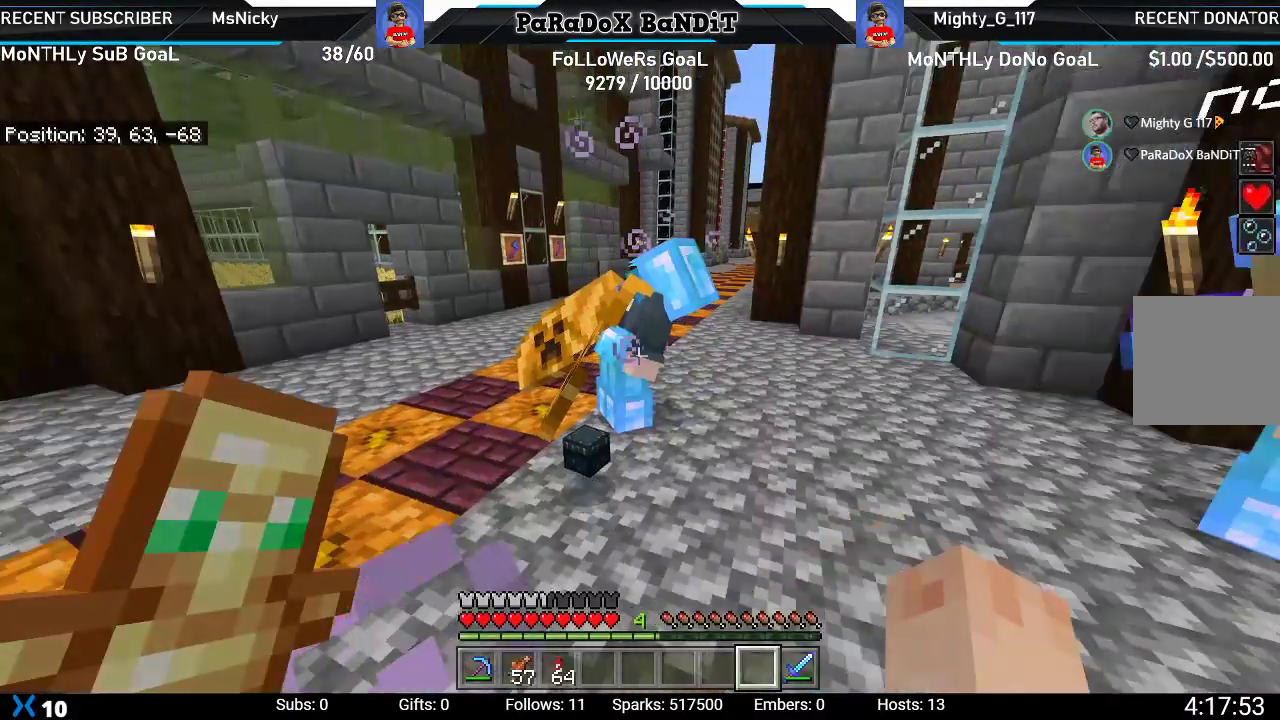
{"buttons": [], "left_stick": "center", "right_stick": "center", "events": [[150, "right_stick", "center"], [350, "left_stick", "center"]]}